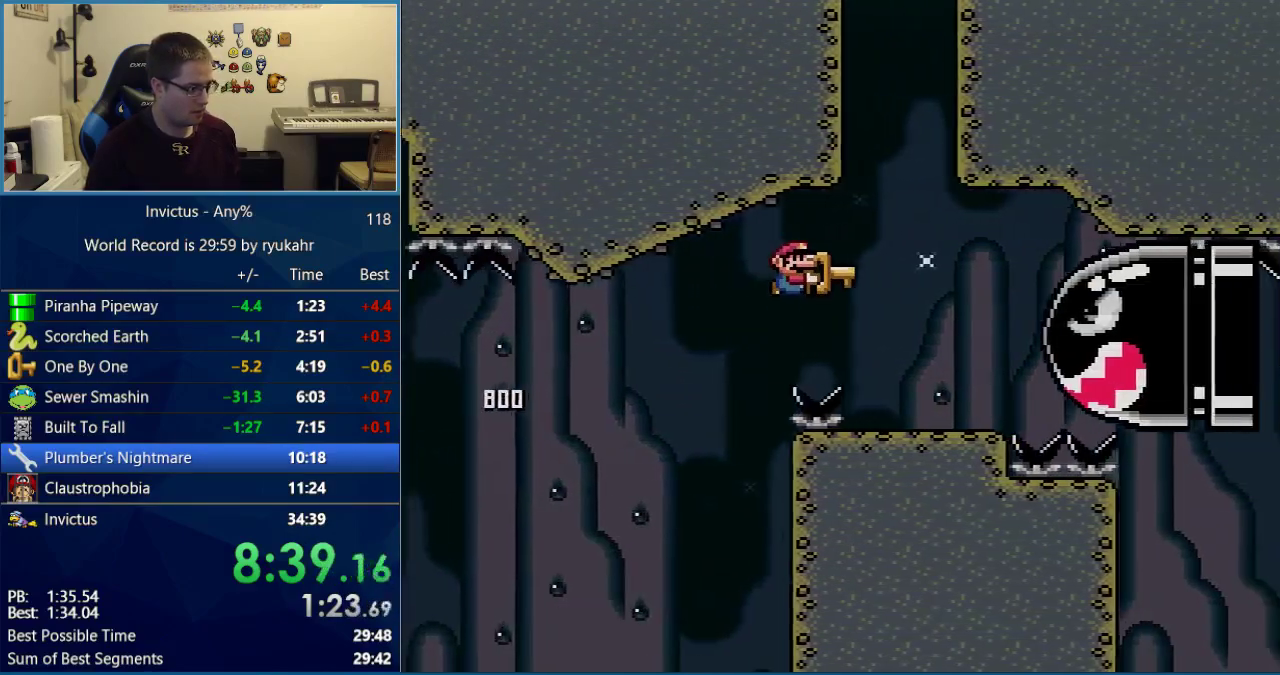
Gameplay with a controller (Nintendo layout); each line is a JSON object with the inputs held at the frame after it. "events" lists button and stick changes between this image and that frame as [ms after this image, input, new state], when the widget could be followed in between. Not read: L3 R3.
{"buttons": ["B", "Y", "DPAD_LEFT"], "events": [[33, "B", "up"], [200, "DPAD_LEFT", "down"], [200, "DPAD_RIGHT", "up"], [317, "B", "down"]]}
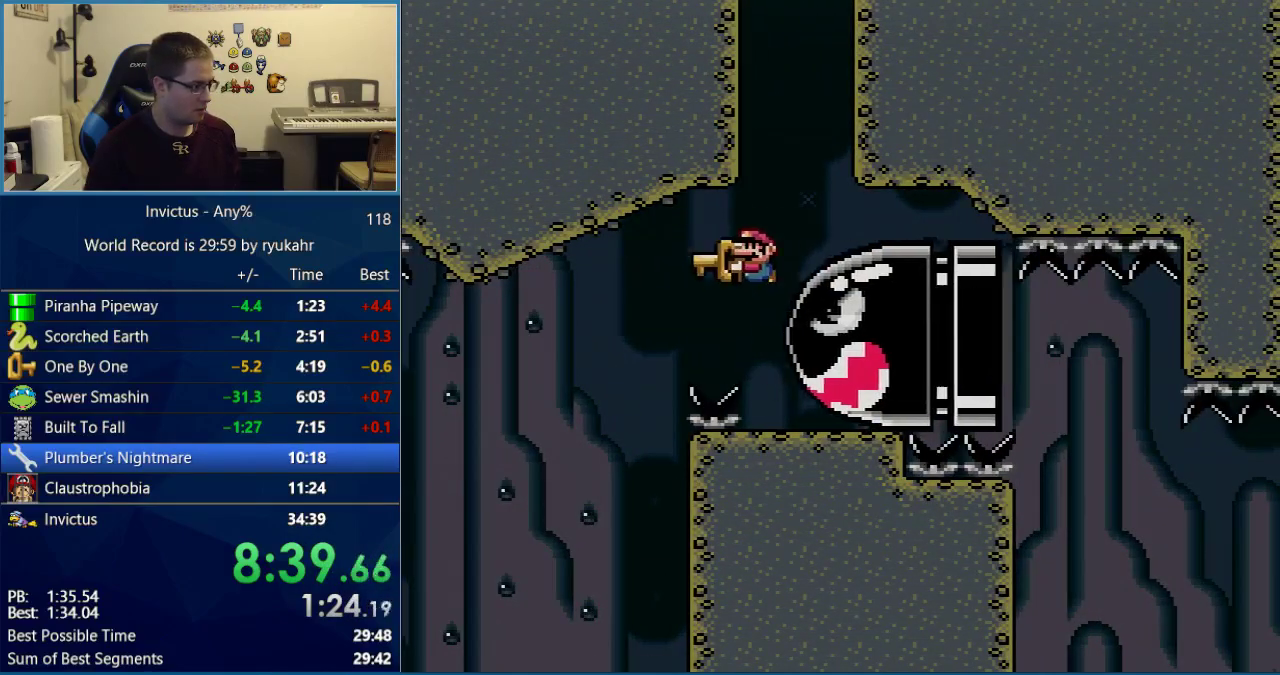
{"buttons": ["Y", "DPAD_LEFT"], "events": [[33, "B", "up"], [33, "DPAD_LEFT", "up"], [67, "DPAD_RIGHT", "down"], [450, "DPAD_LEFT", "down"], [450, "DPAD_RIGHT", "up"]]}
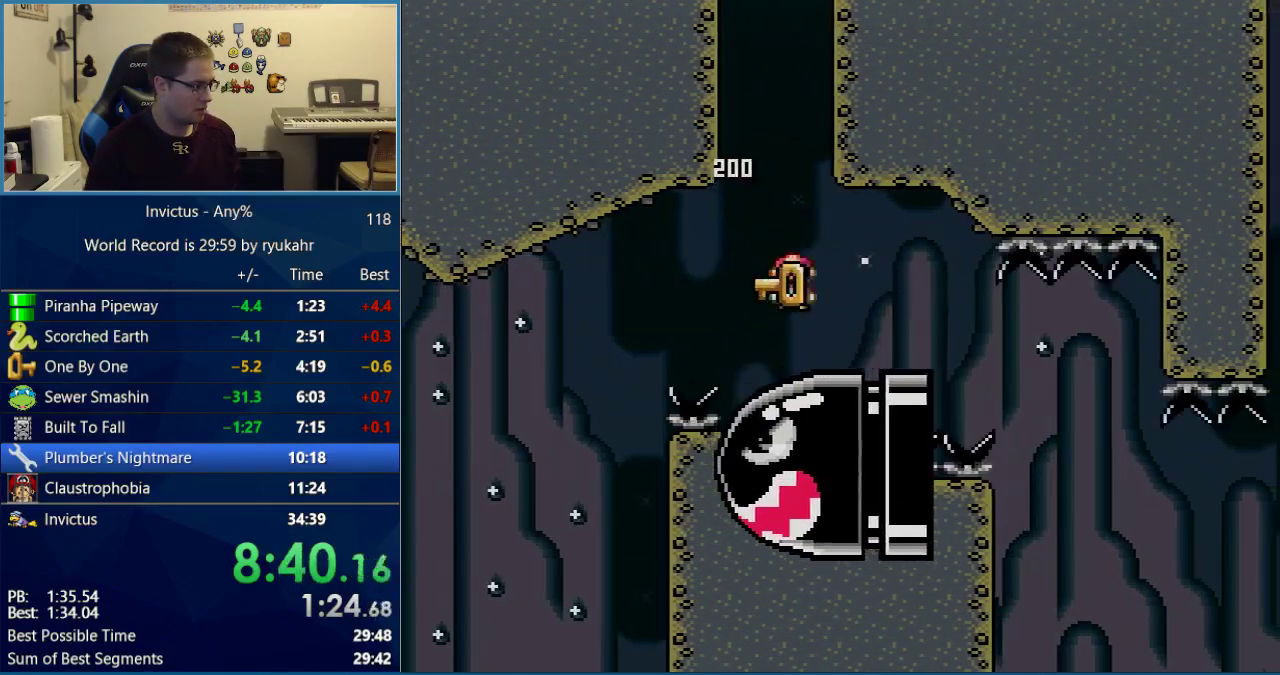
{"buttons": ["Y"], "events": [[33, "DPAD_LEFT", "up"], [167, "DPAD_LEFT", "down"], [317, "B", "down"], [450, "B", "up"], [500, "DPAD_LEFT", "up"]]}
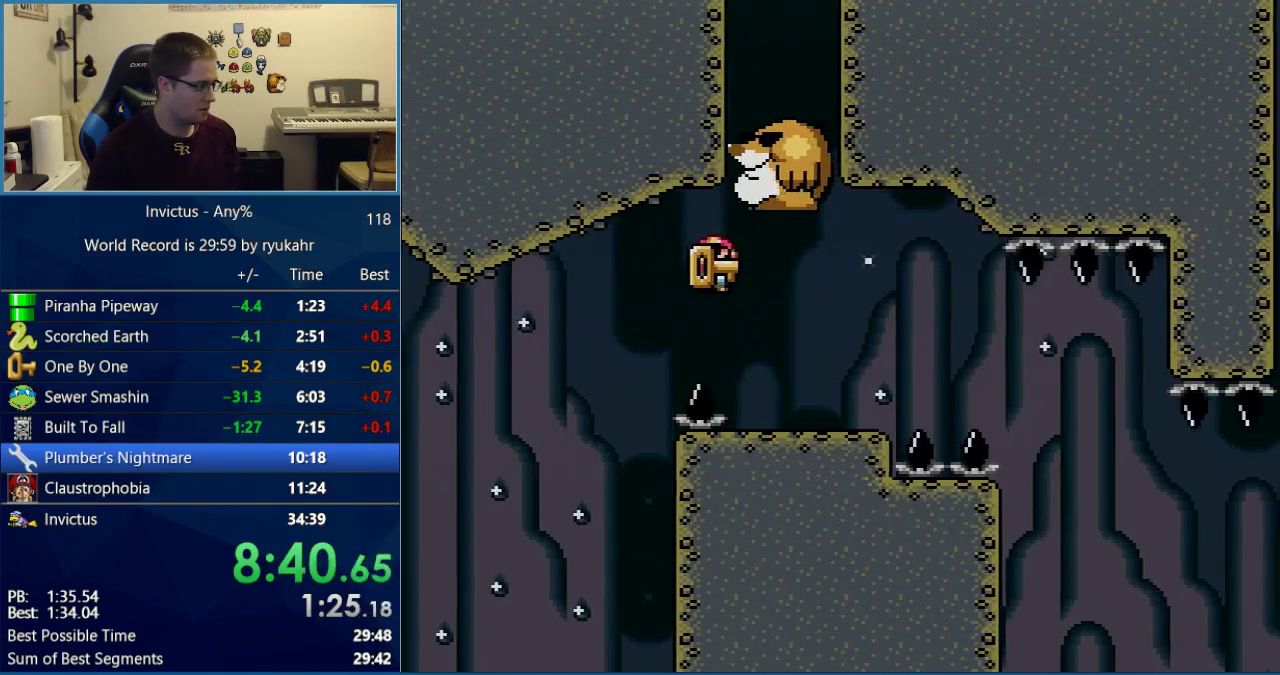
{"buttons": ["Y", "DPAD_RIGHT"], "events": [[33, "B", "down"], [33, "DPAD_RIGHT", "down"], [417, "B", "up"], [417, "DPAD_RIGHT", "up"], [450, "DPAD_LEFT", "down"], [500, "DPAD_LEFT", "up"], [500, "DPAD_RIGHT", "down"]]}
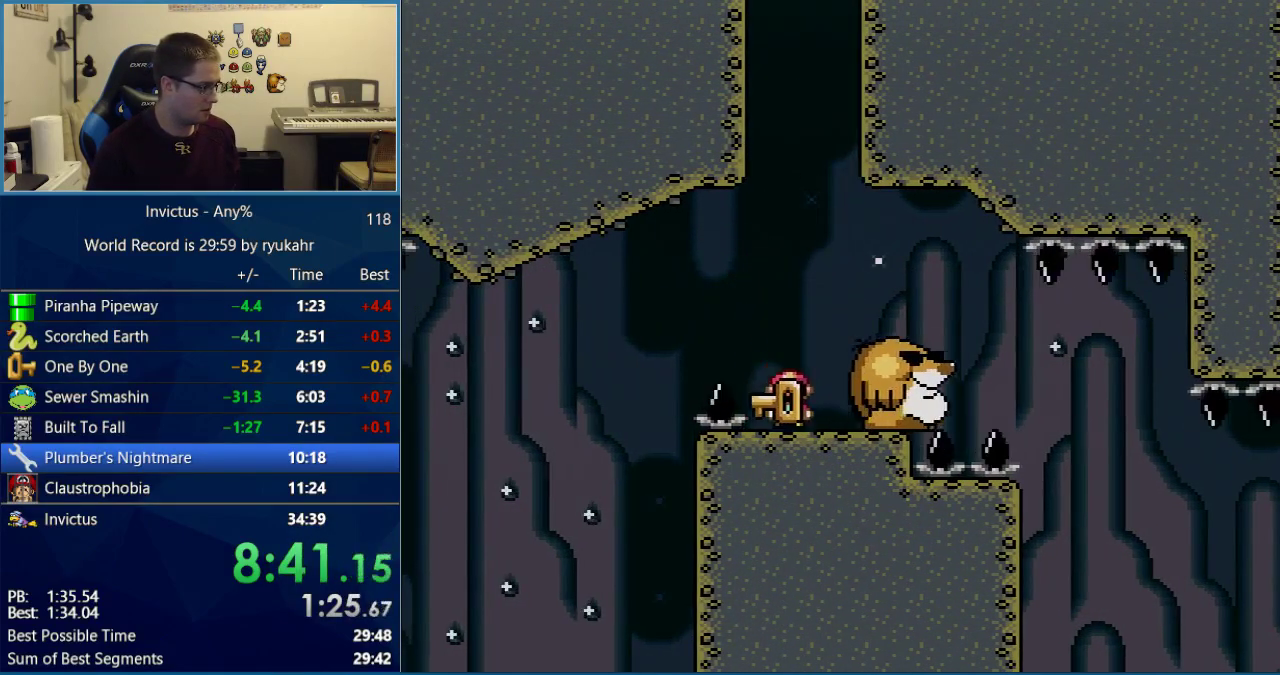
{"buttons": ["Y", "DPAD_RIGHT"], "events": [[133, "B", "down"], [200, "B", "up"]]}
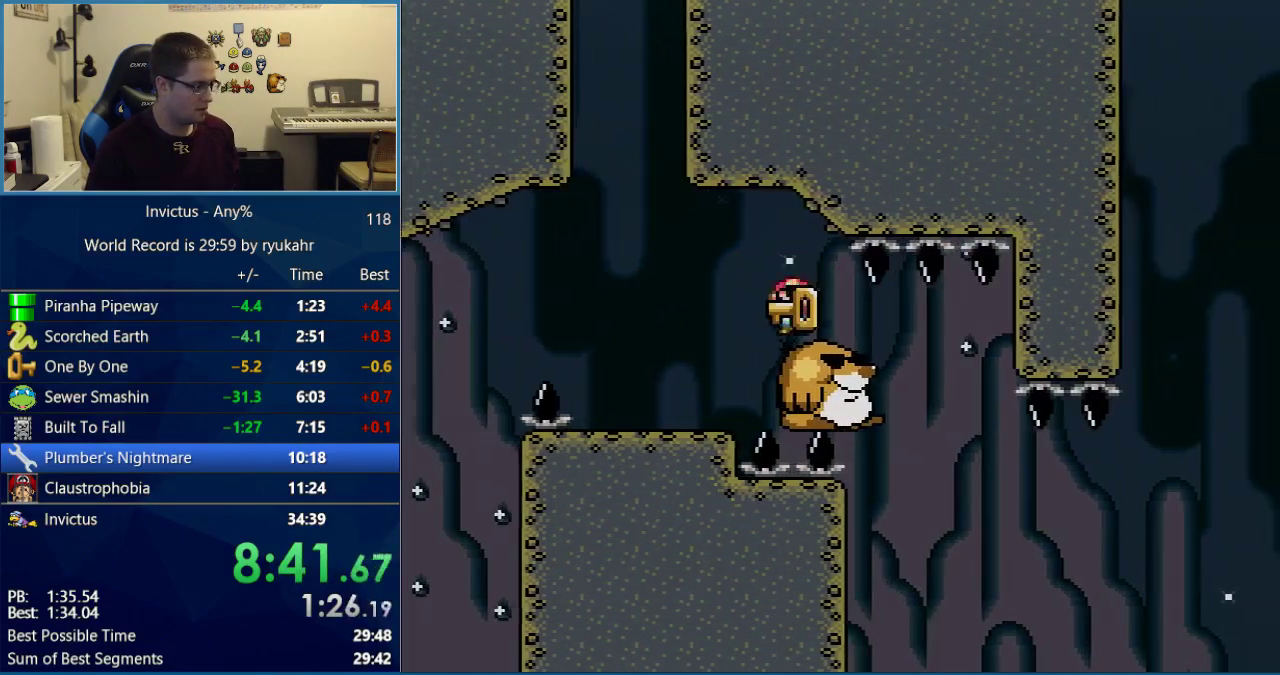
{"buttons": ["Y"], "events": [[33, "DPAD_LEFT", "down"], [33, "DPAD_RIGHT", "up"], [200, "DPAD_LEFT", "up"]]}
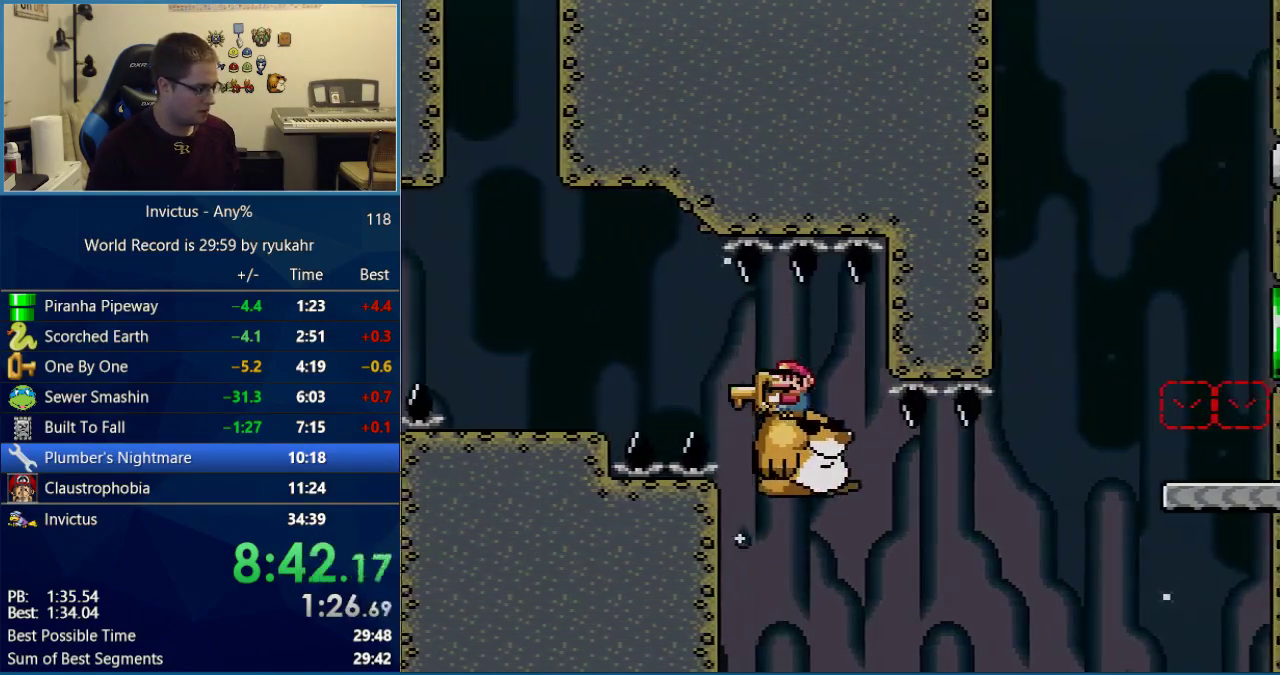
{"buttons": ["B", "Y", "DPAD_RIGHT"], "events": [[133, "DPAD_RIGHT", "down"], [450, "B", "down"]]}
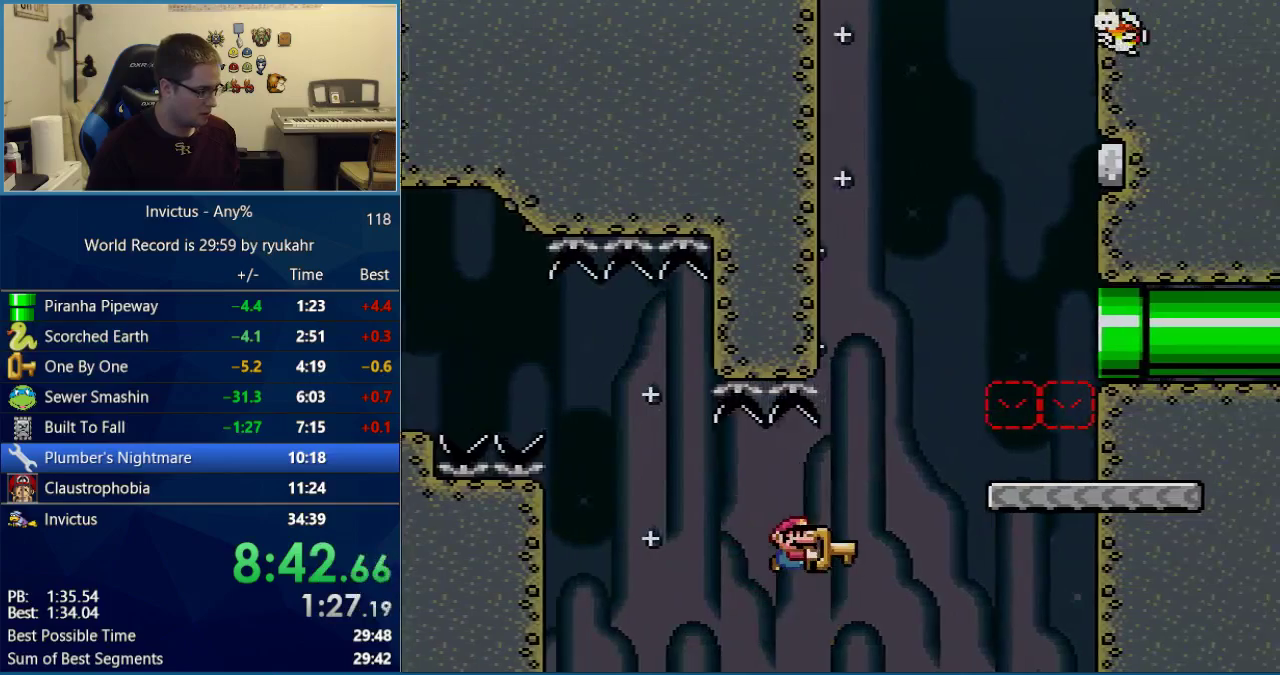
{"buttons": ["B", "Y", "DPAD_RIGHT"], "events": [[283, "B", "up"], [467, "B", "down"]]}
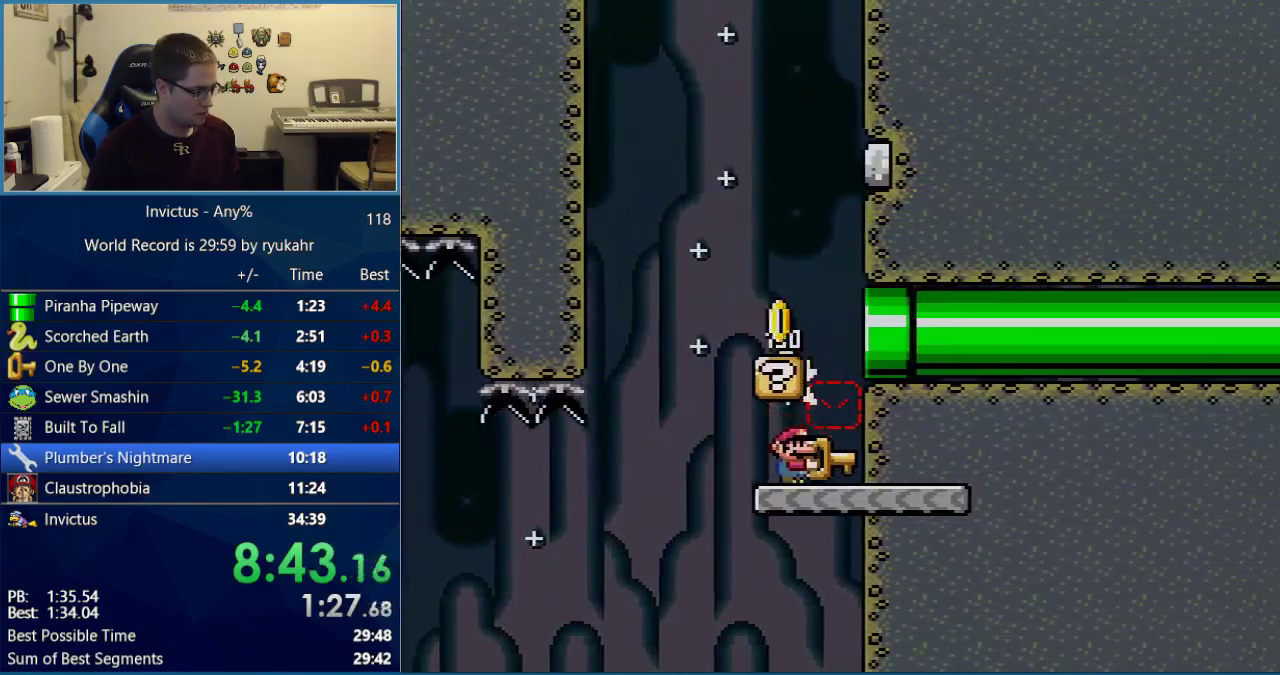
{"buttons": ["Y", "DPAD_LEFT"], "events": [[67, "B", "up"], [133, "B", "down"], [200, "B", "up"], [233, "DPAD_LEFT", "down"], [233, "DPAD_RIGHT", "up"]]}
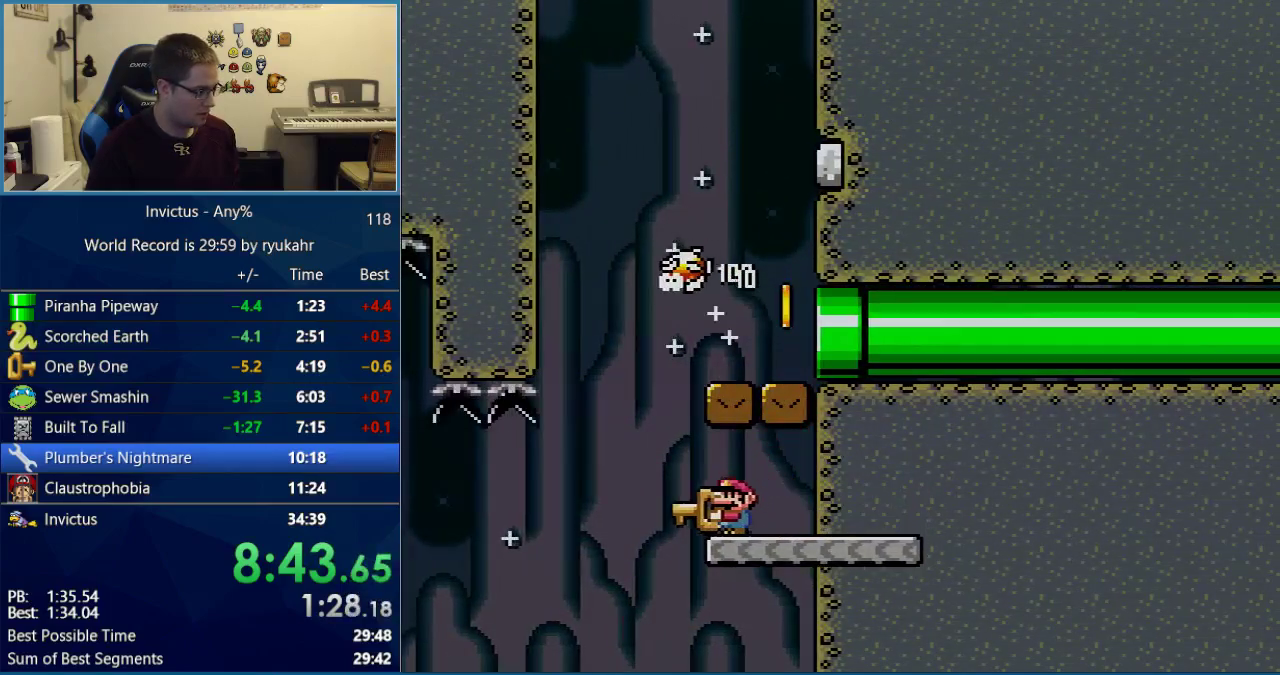
{"buttons": ["B", "Y", "DPAD_RIGHT"], "events": [[133, "B", "down"], [167, "DPAD_LEFT", "up"], [167, "DPAD_RIGHT", "down"], [350, "B", "up"], [467, "B", "down"]]}
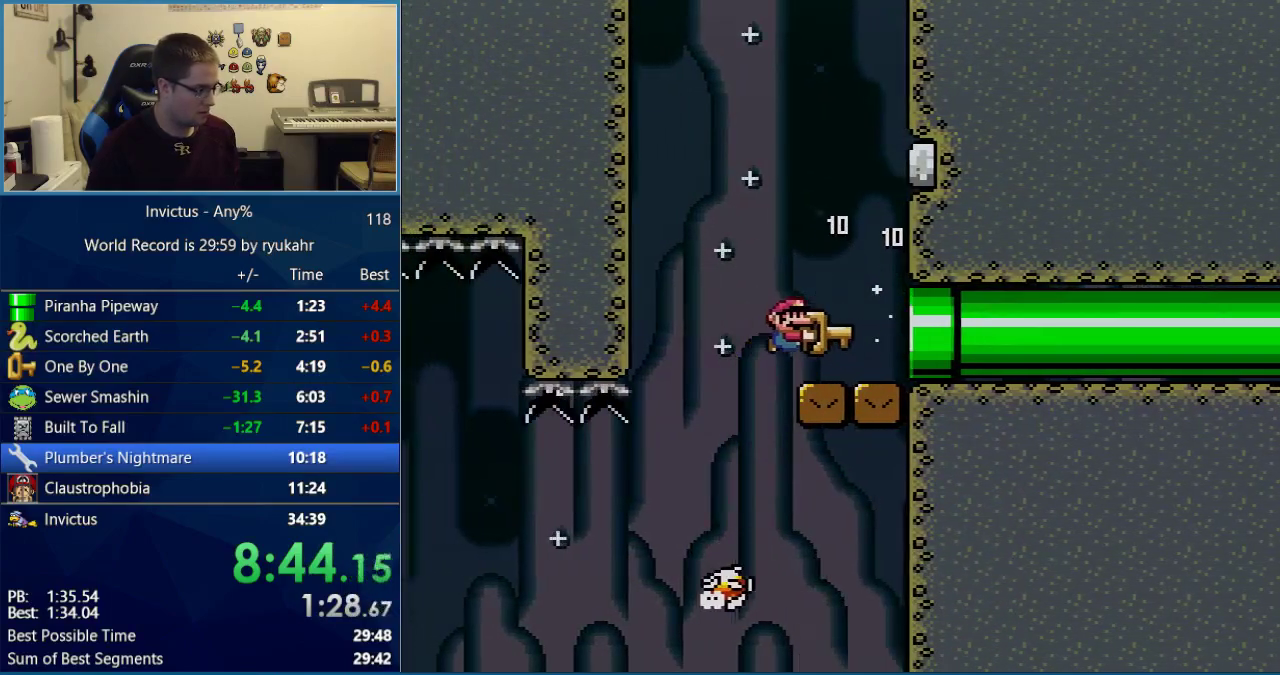
{"buttons": ["B", "Y"], "events": [[450, "DPAD_RIGHT", "up"]]}
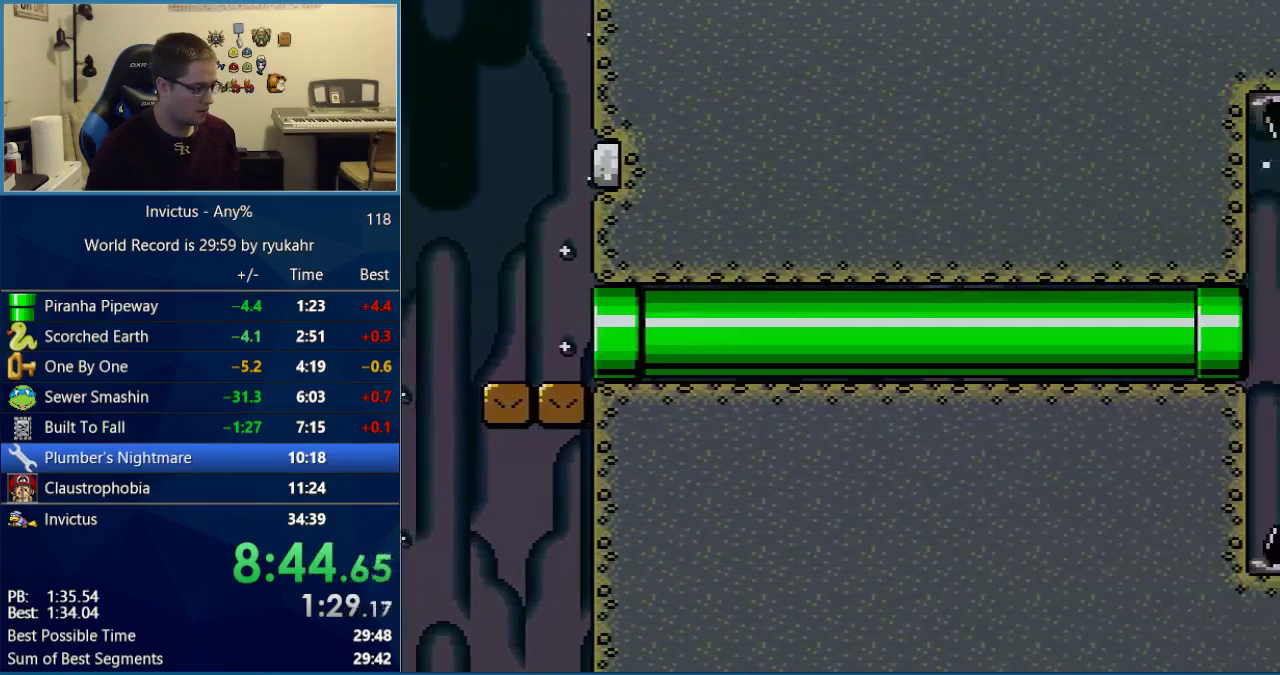
{"buttons": ["B", "Y"], "events": [[67, "DPAD_RIGHT", "down"], [467, "DPAD_RIGHT", "up"]]}
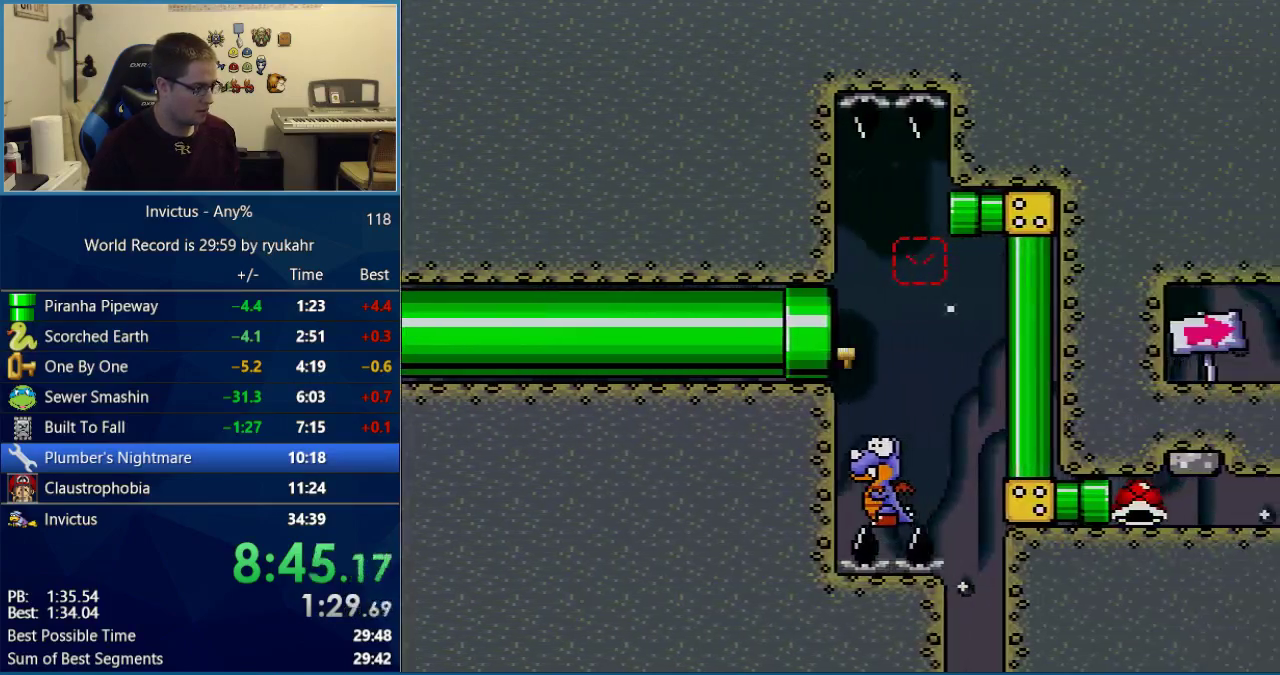
{"buttons": ["B", "Y"], "events": [[233, "DPAD_RIGHT", "down"], [350, "DPAD_RIGHT", "up"]]}
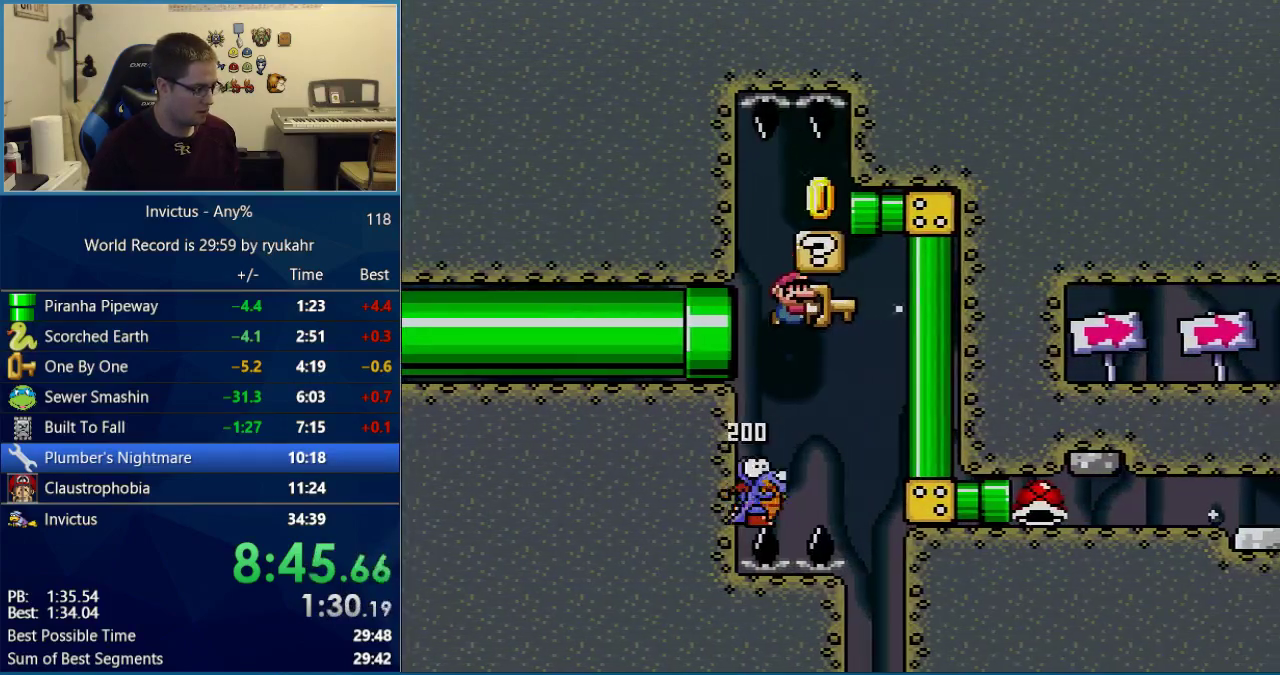
{"buttons": ["B", "Y", "DPAD_LEFT"], "events": [[250, "DPAD_LEFT", "down"]]}
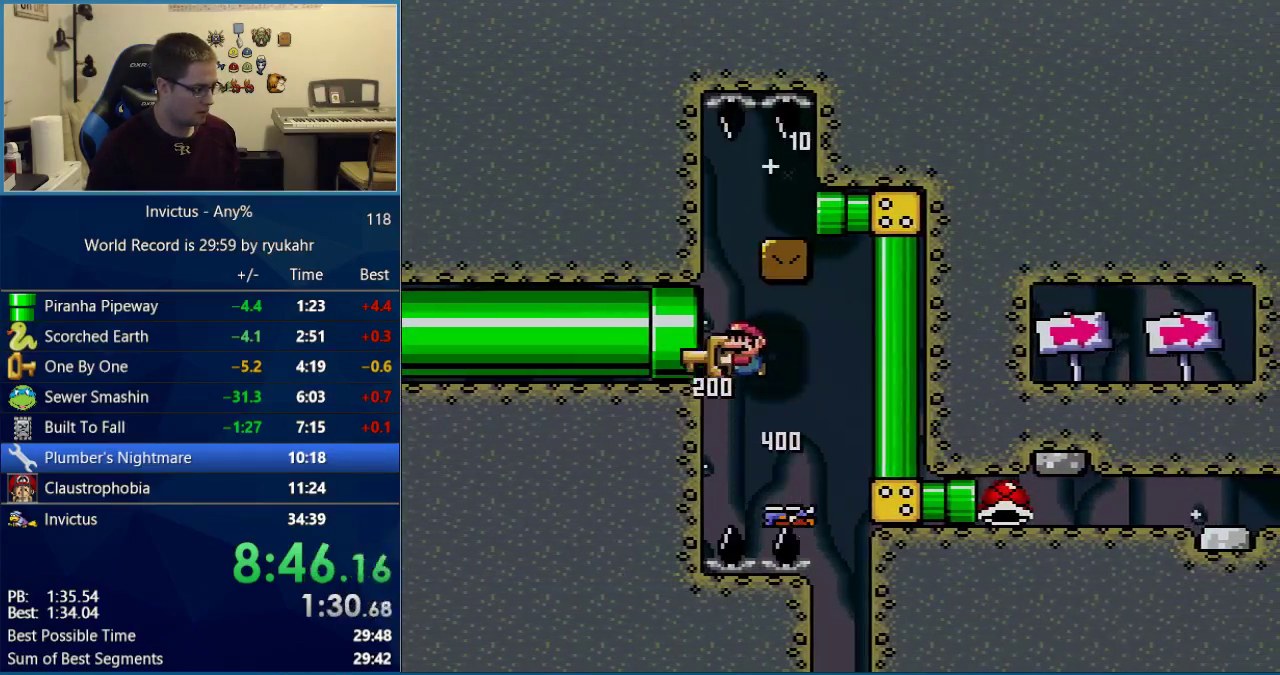
{"buttons": ["B", "Y", "DPAD_RIGHT"], "events": [[67, "DPAD_LEFT", "up"], [67, "DPAD_RIGHT", "down"]]}
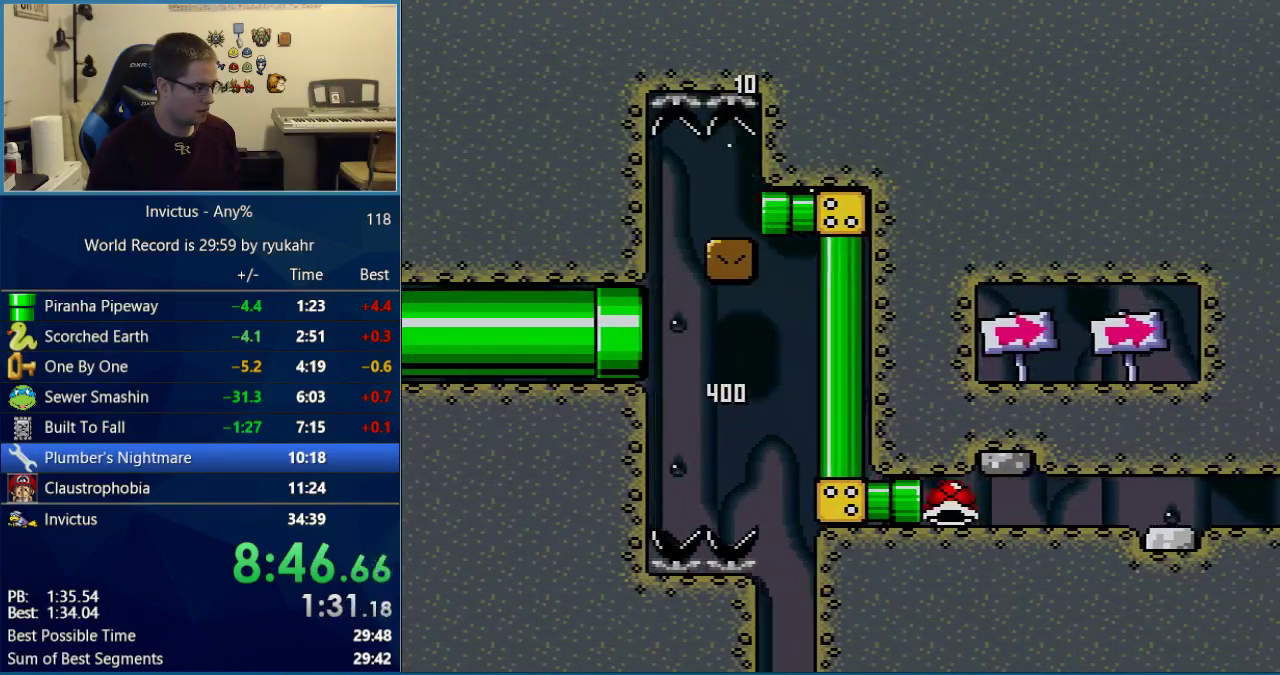
{"buttons": ["B", "Y", "DPAD_RIGHT"], "events": []}
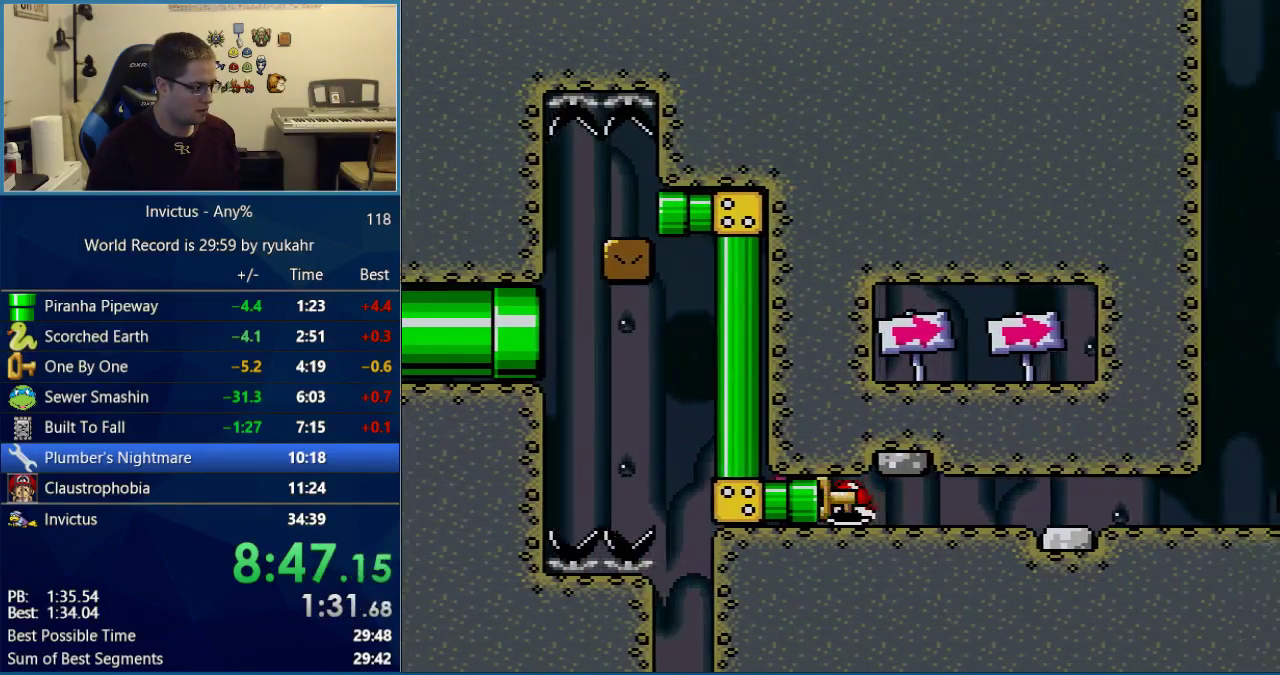
{"buttons": ["Y", "DPAD_RIGHT"], "events": [[250, "B", "up"]]}
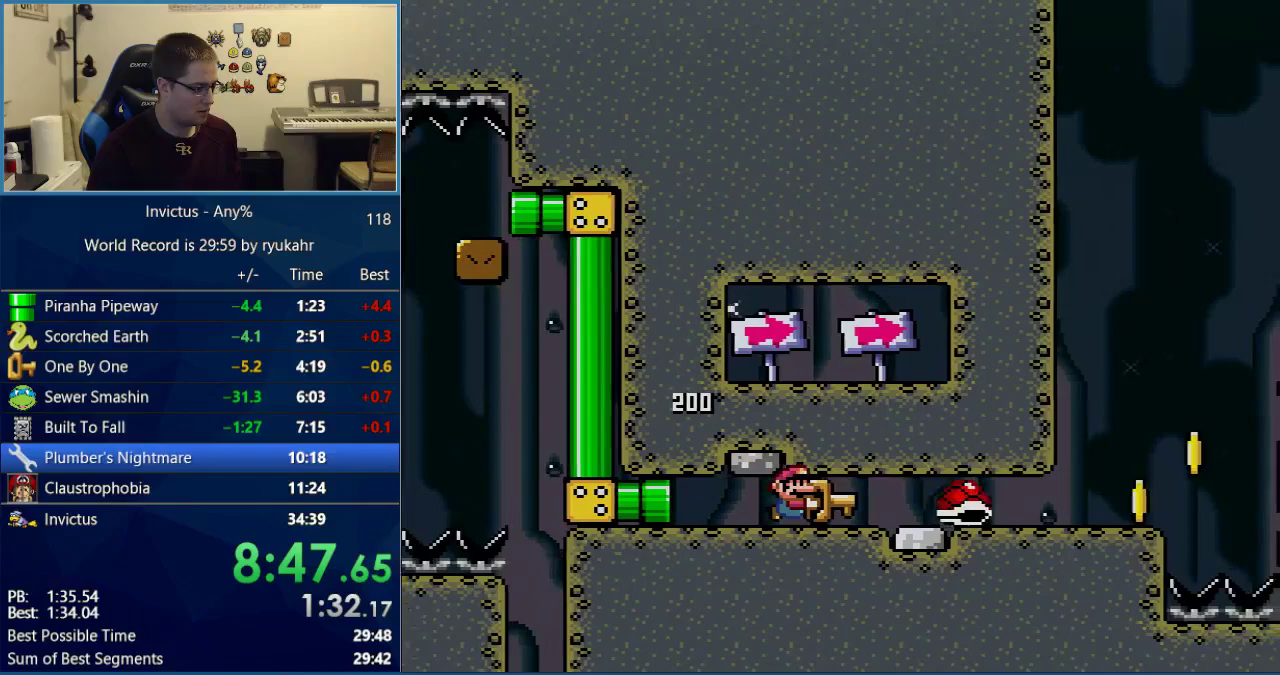
{"buttons": ["Y", "DPAD_RIGHT"], "events": []}
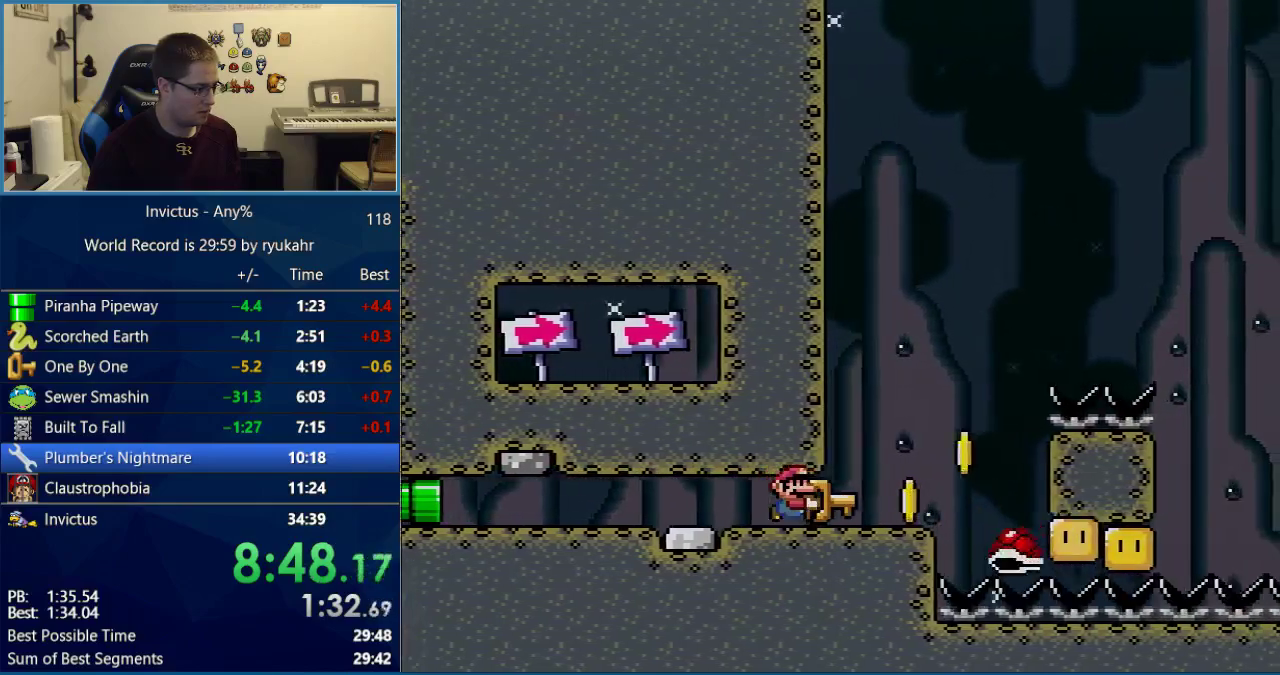
{"buttons": ["B", "Y", "DPAD_RIGHT"], "events": [[283, "B", "down"]]}
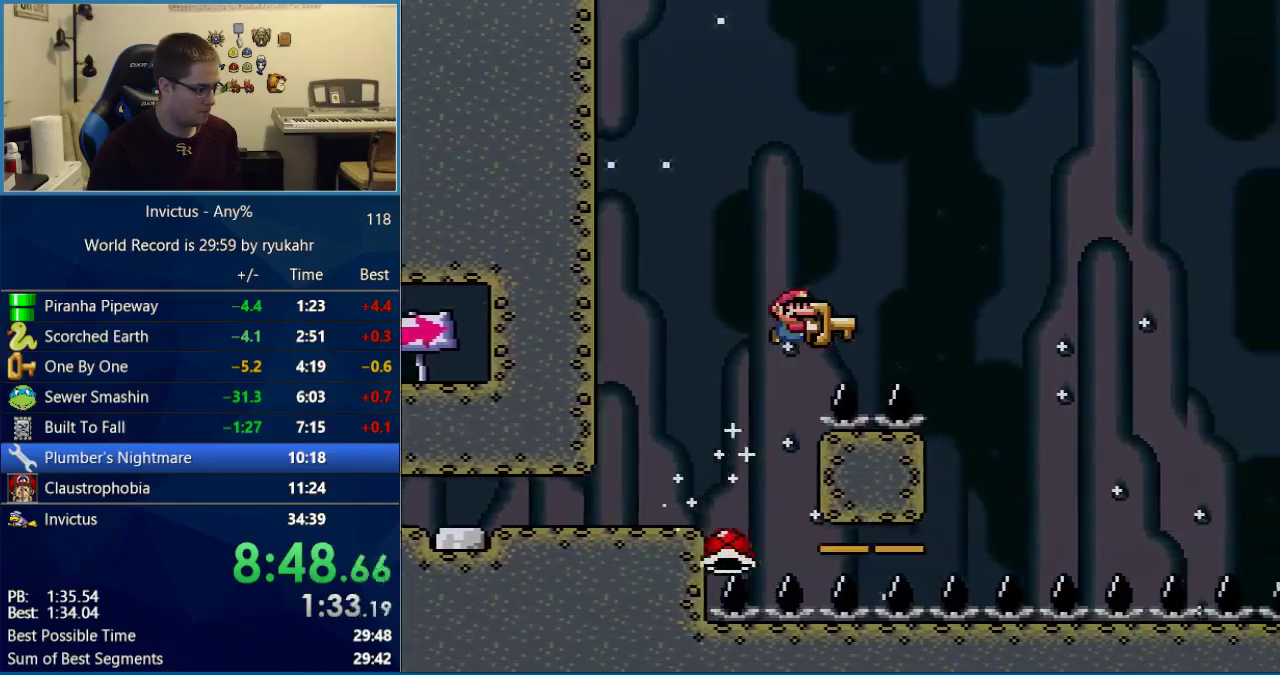
{"buttons": ["B", "Y", "DPAD_RIGHT"], "events": []}
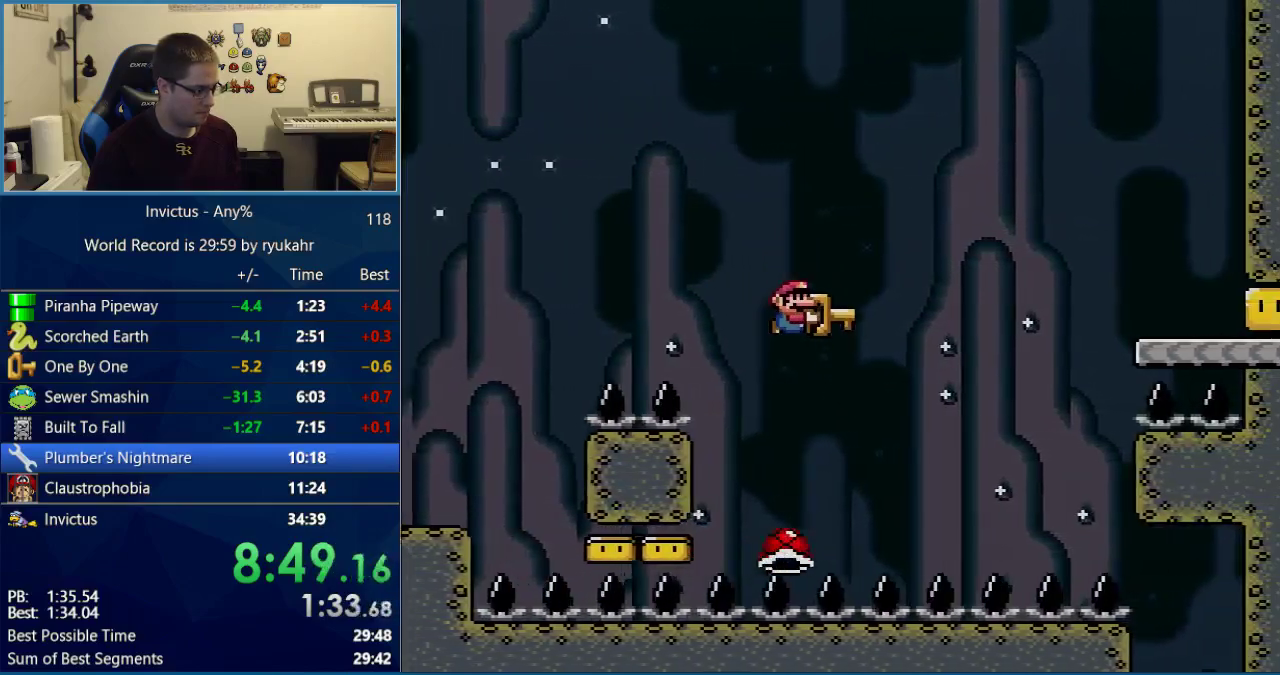
{"buttons": ["B", "Y", "DPAD_RIGHT"], "events": [[67, "B", "up"], [133, "B", "down"]]}
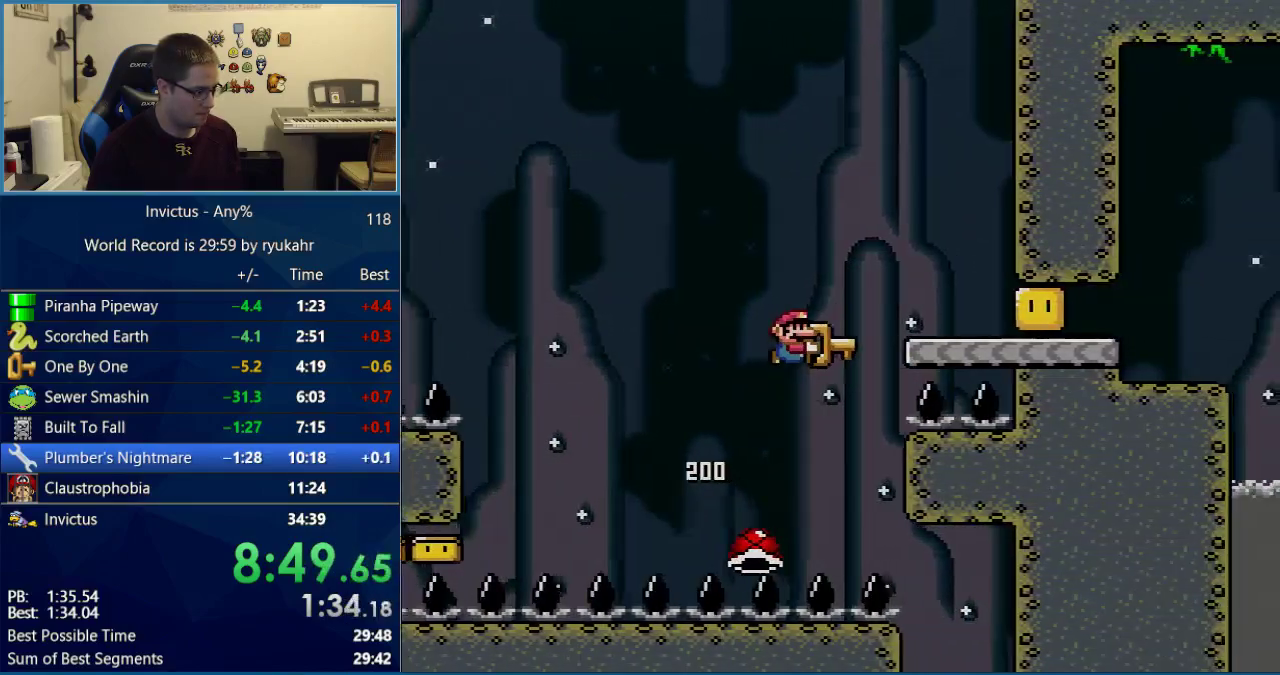
{"buttons": ["Y", "DPAD_RIGHT"], "events": [[133, "B", "up"]]}
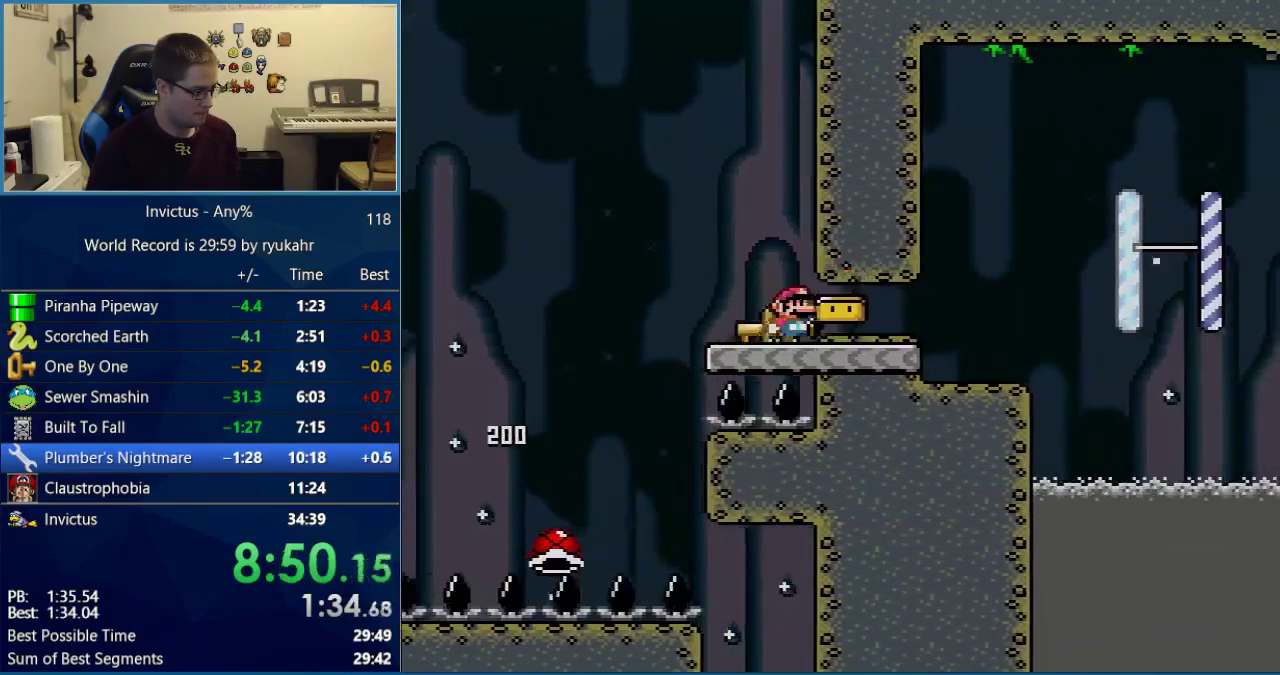
{"buttons": ["Y"], "events": [[450, "DPAD_RIGHT", "up"]]}
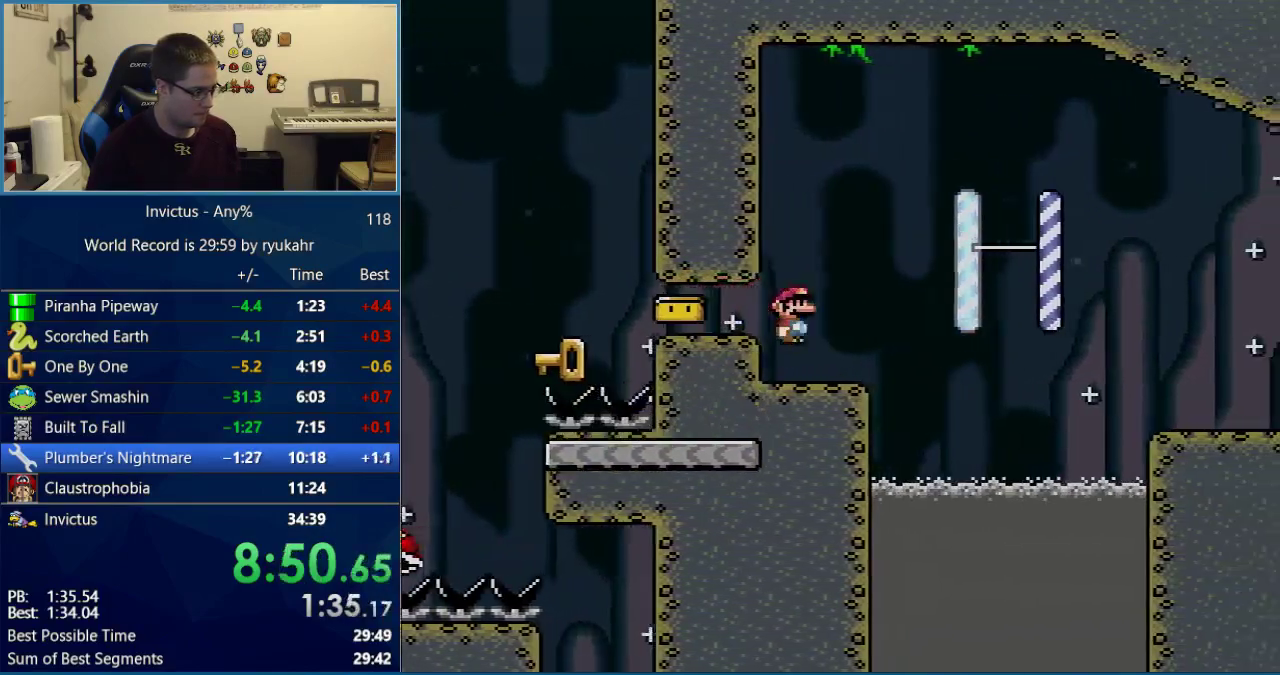
{"buttons": ["Y", "DPAD_RIGHT"], "events": [[33, "DPAD_RIGHT", "down"], [167, "B", "down"], [450, "B", "up"]]}
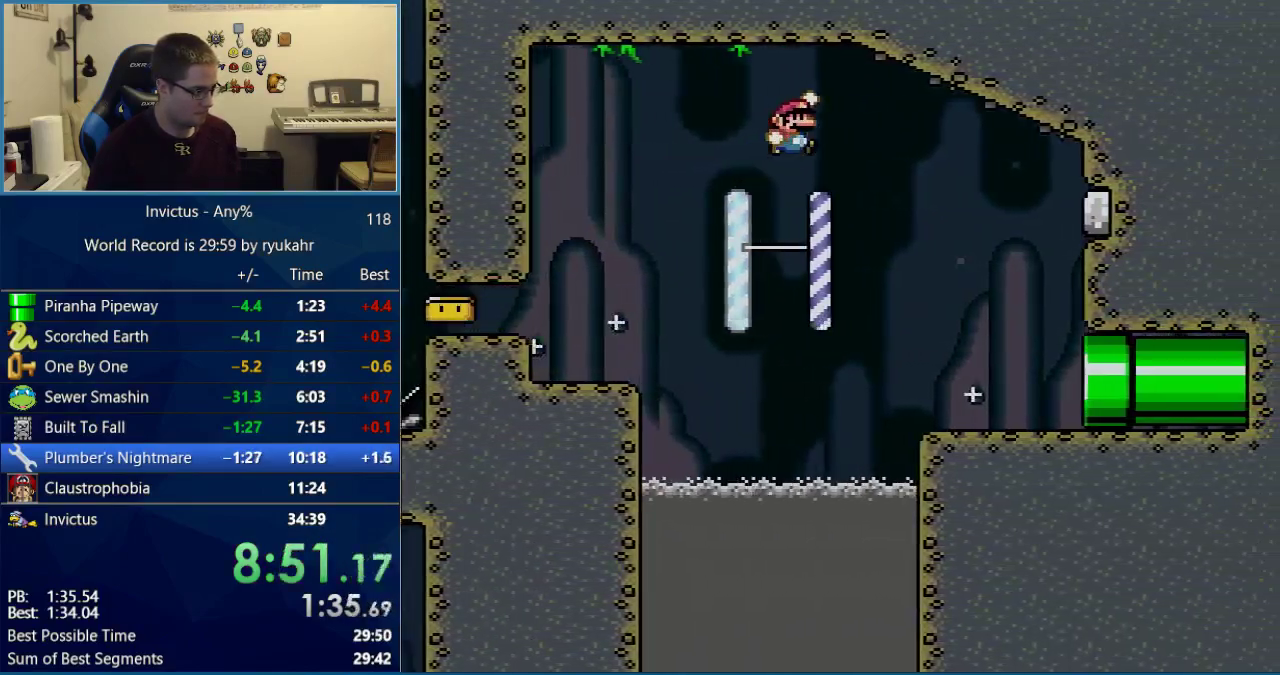
{"buttons": ["Y", "DPAD_RIGHT"], "events": []}
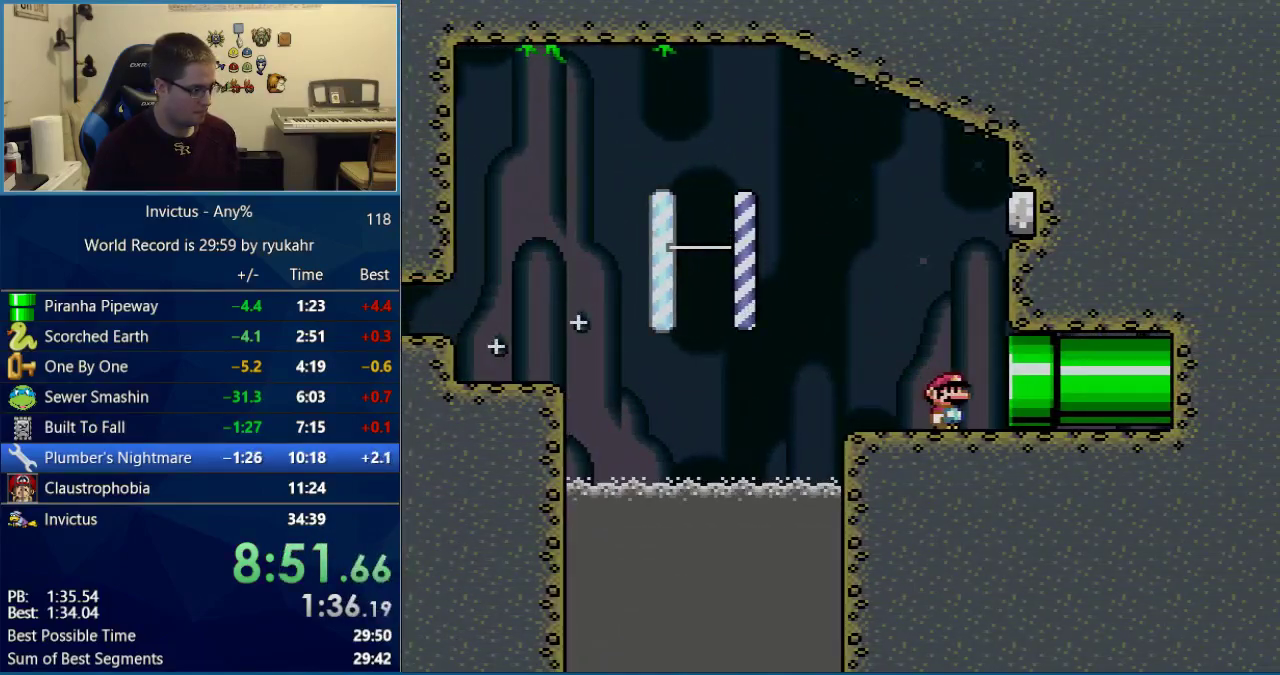
{"buttons": ["Y", "DPAD_RIGHT"], "events": []}
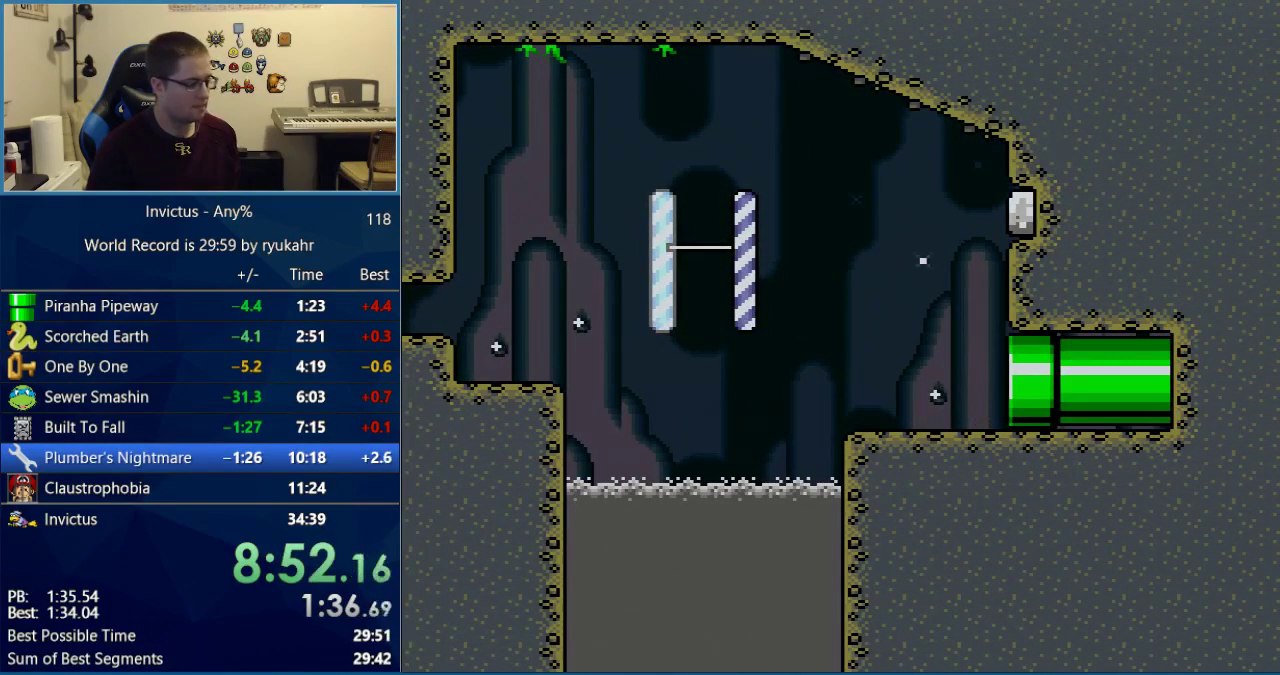
{"buttons": ["Y", "DPAD_RIGHT"], "events": []}
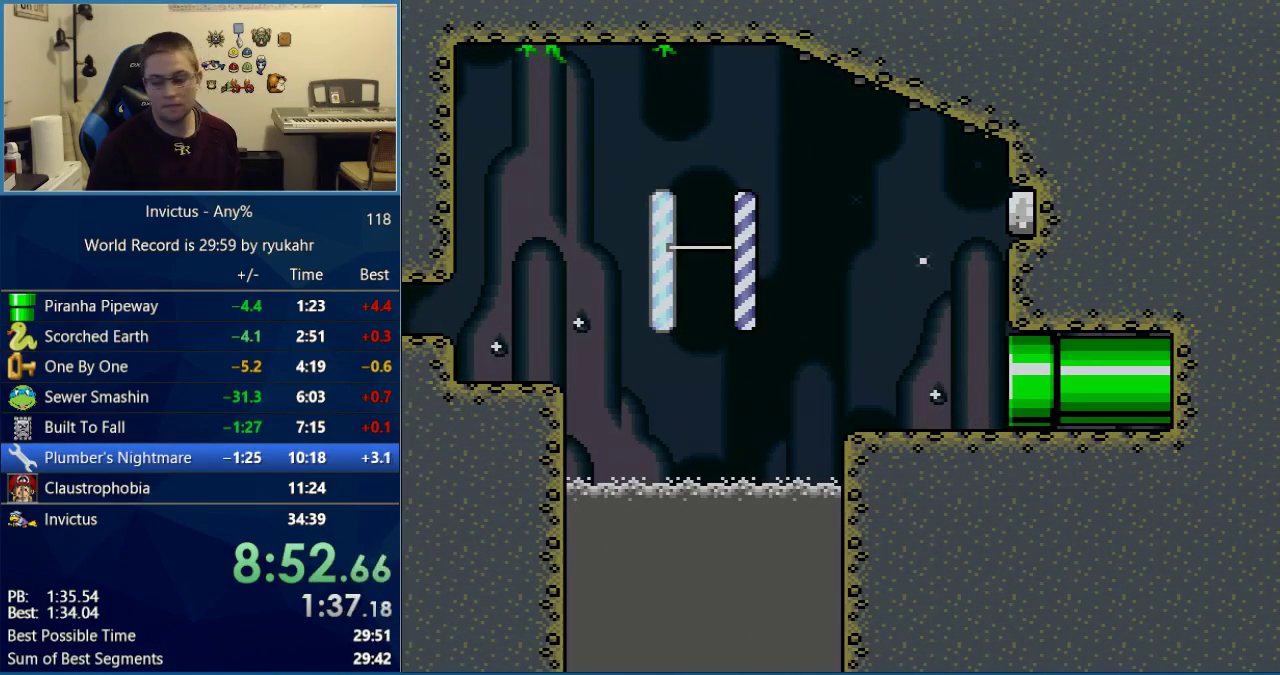
{"buttons": ["Y", "DPAD_RIGHT"], "events": []}